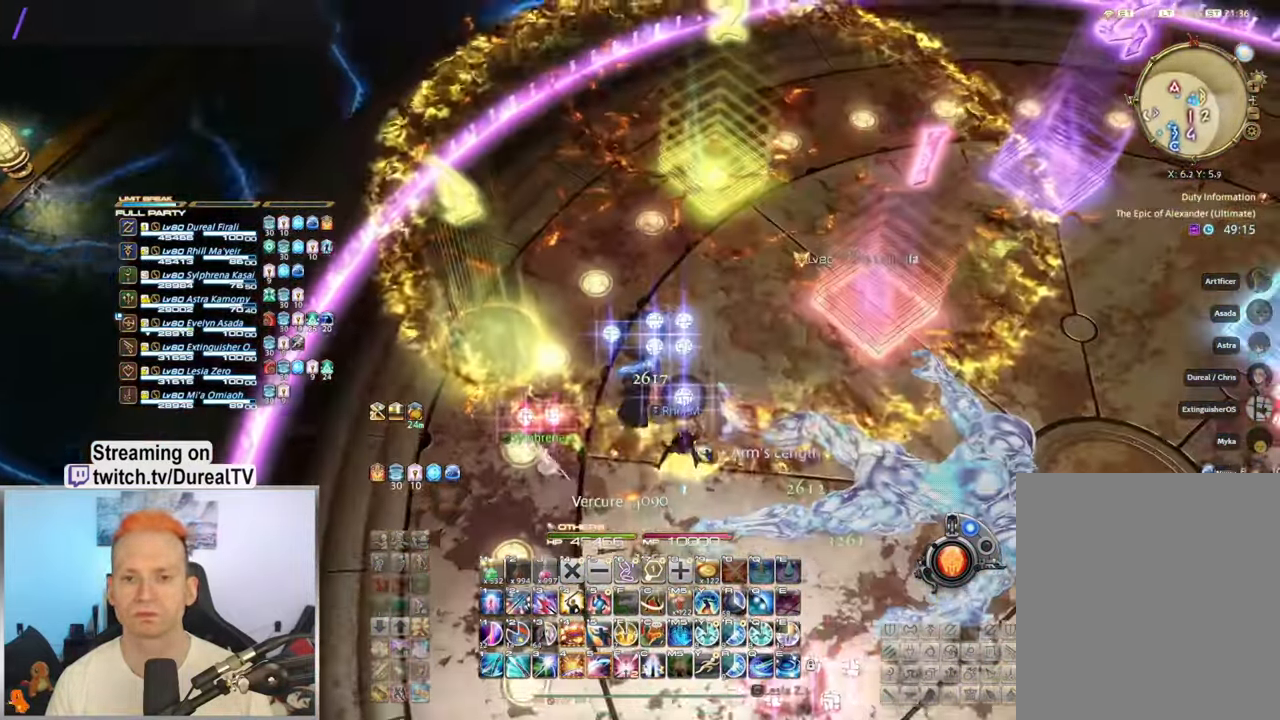
Gameplay with keyboard and mouse; each line is a JSON object with the keys and mouse buttons held at the frame after it. "events" lists presses ("down") and releases ("up") of "1", "2", "3", "4", "5", "a", "alt", "b", "c", "ctrl", "d", "e", "f", "g", "q", "r", "s", "shift", "space", "t", "tab", "v", "w", "x", "y", "mouse_left", "mouse_wheel", "mouse_right", "mouse_mb4" and "mouse_mb5" between this image and that frame as [ms after this image, input, new state], when the widget could be followed in between. "mouse_left", "mouse_wheel", "mouse_right", "mouse_mb4", "mouse_mb5" = the "left", "wheel", "right", "mb4", "mb5" buttons of the "mouse" list. No other keys are recorded. "wheel" means that the mouse wheel is clicked or scrolled. Mouse movement is not recorded.
{"keys": ["a", "w"], "mouse": ["right"], "events": [[367, "a", "down"]]}
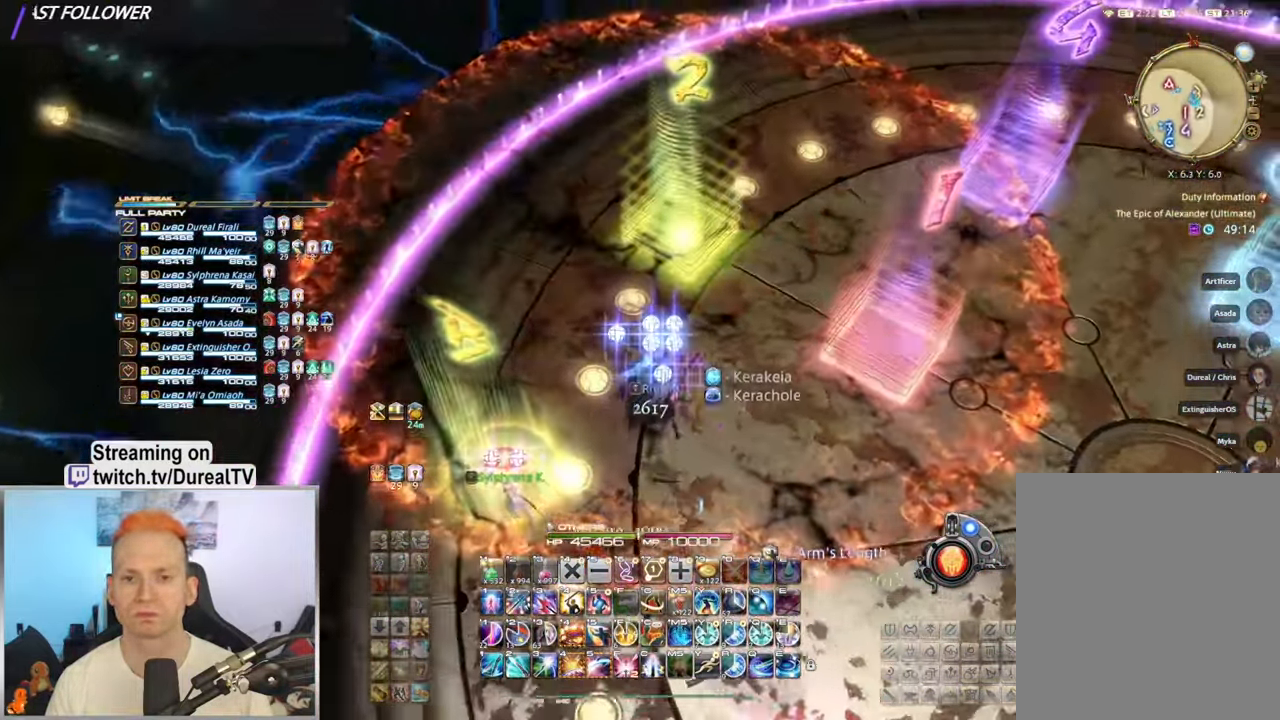
{"keys": ["a", "w"], "mouse": ["right"], "events": []}
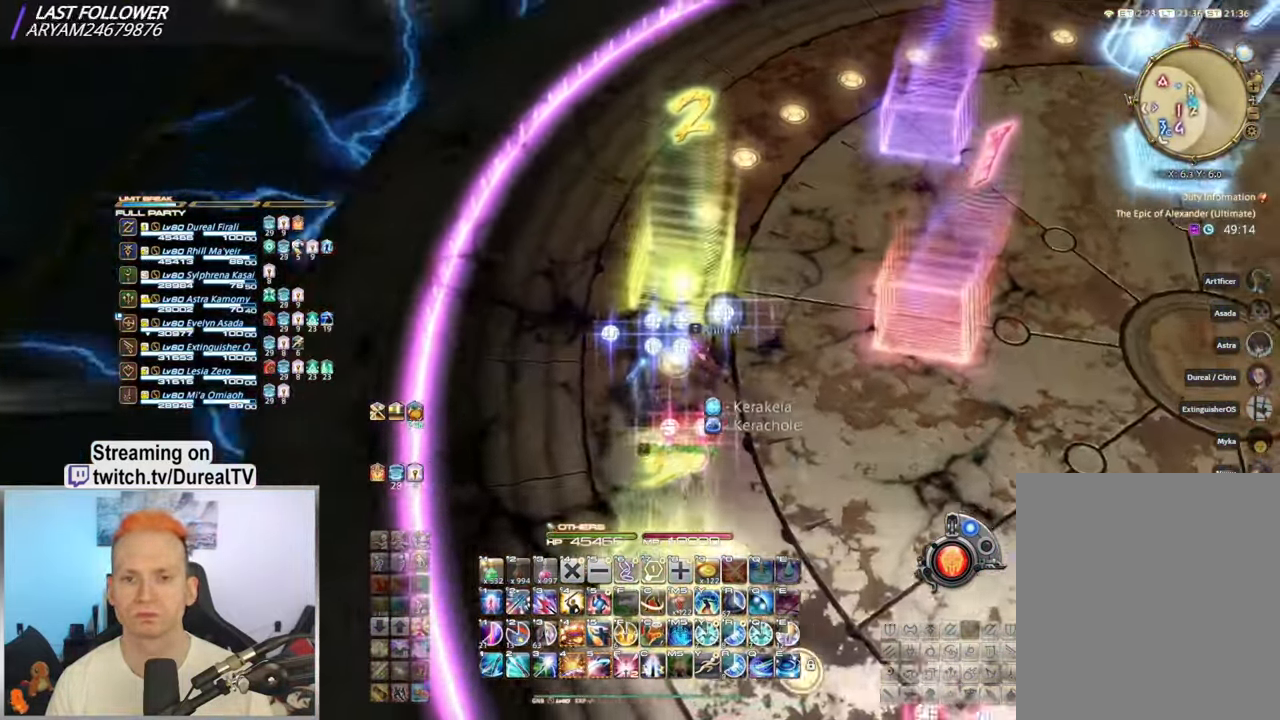
{"keys": ["a", "w"], "mouse": ["right"], "events": []}
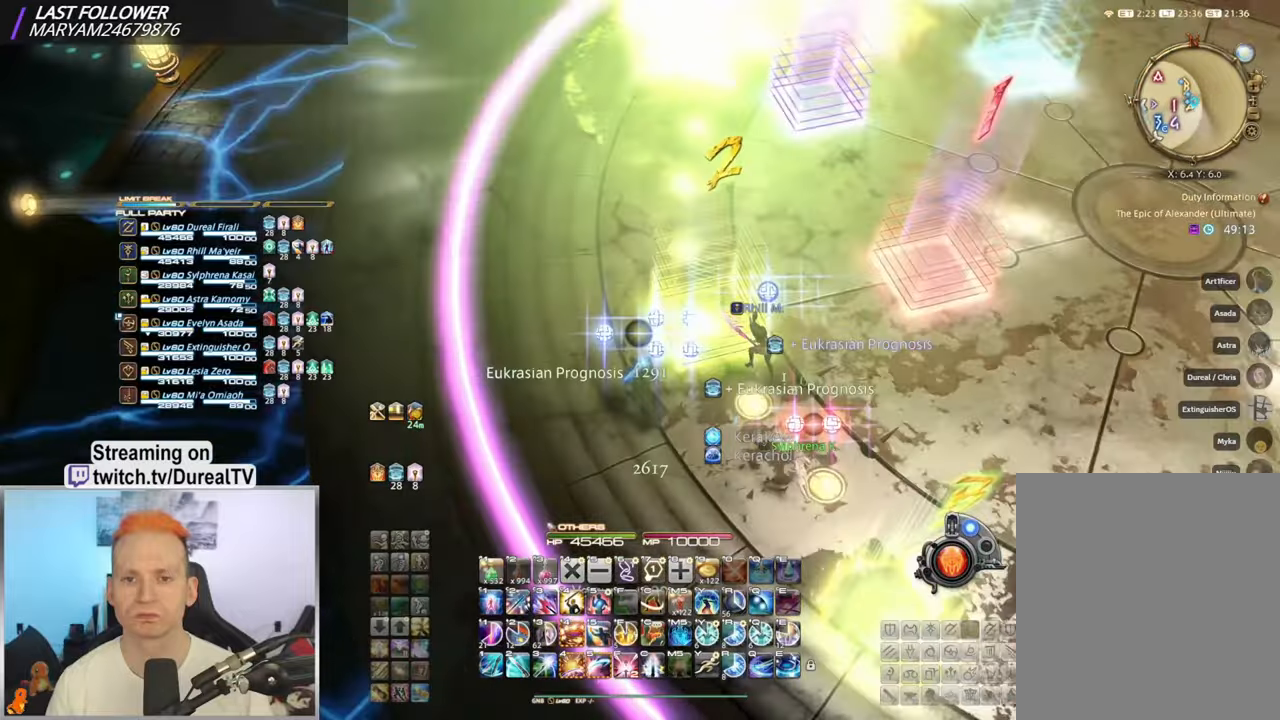
{"keys": ["a", "w"], "mouse": ["right"], "events": []}
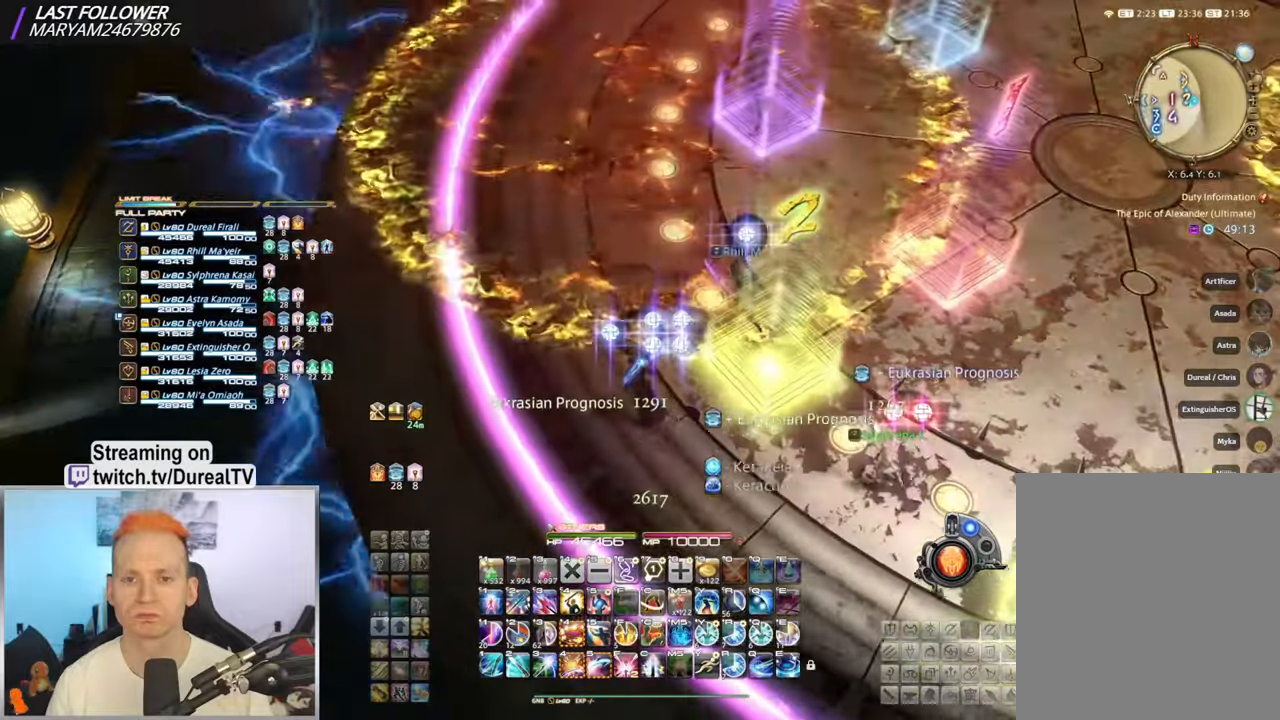
{"keys": ["a", "w"], "mouse": ["right"], "events": []}
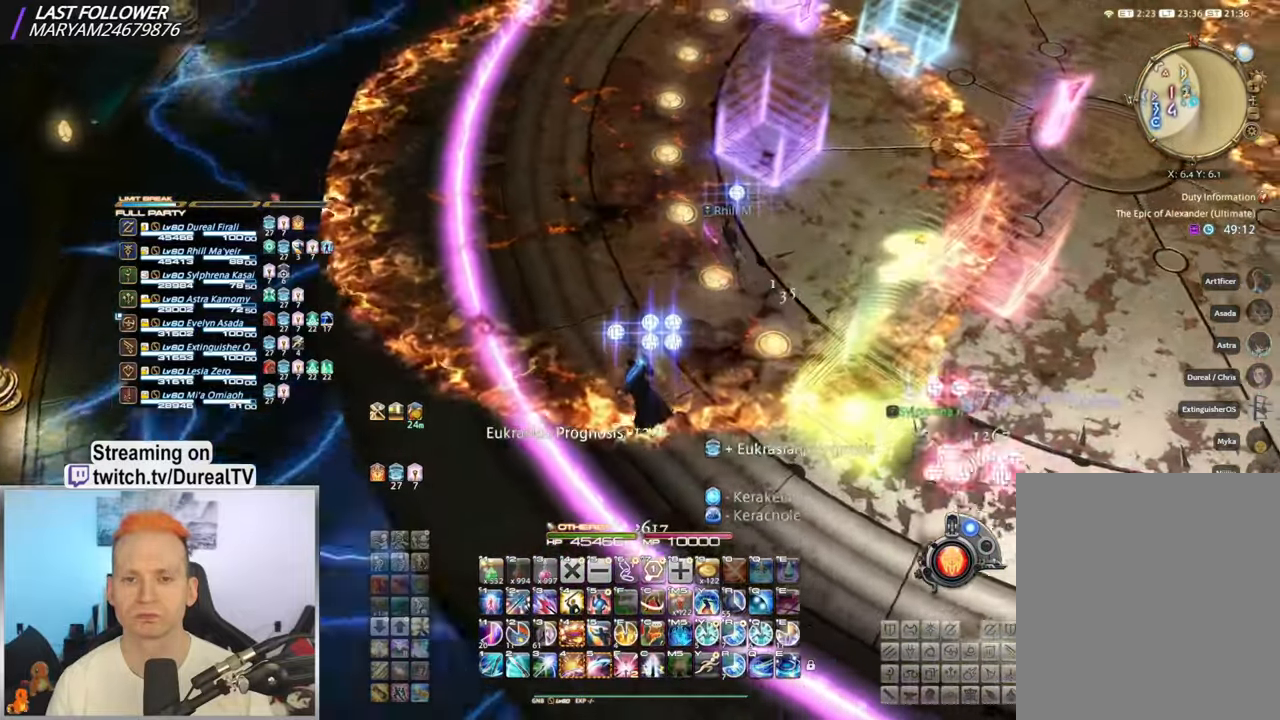
{"keys": ["a", "w"], "mouse": ["right"], "events": []}
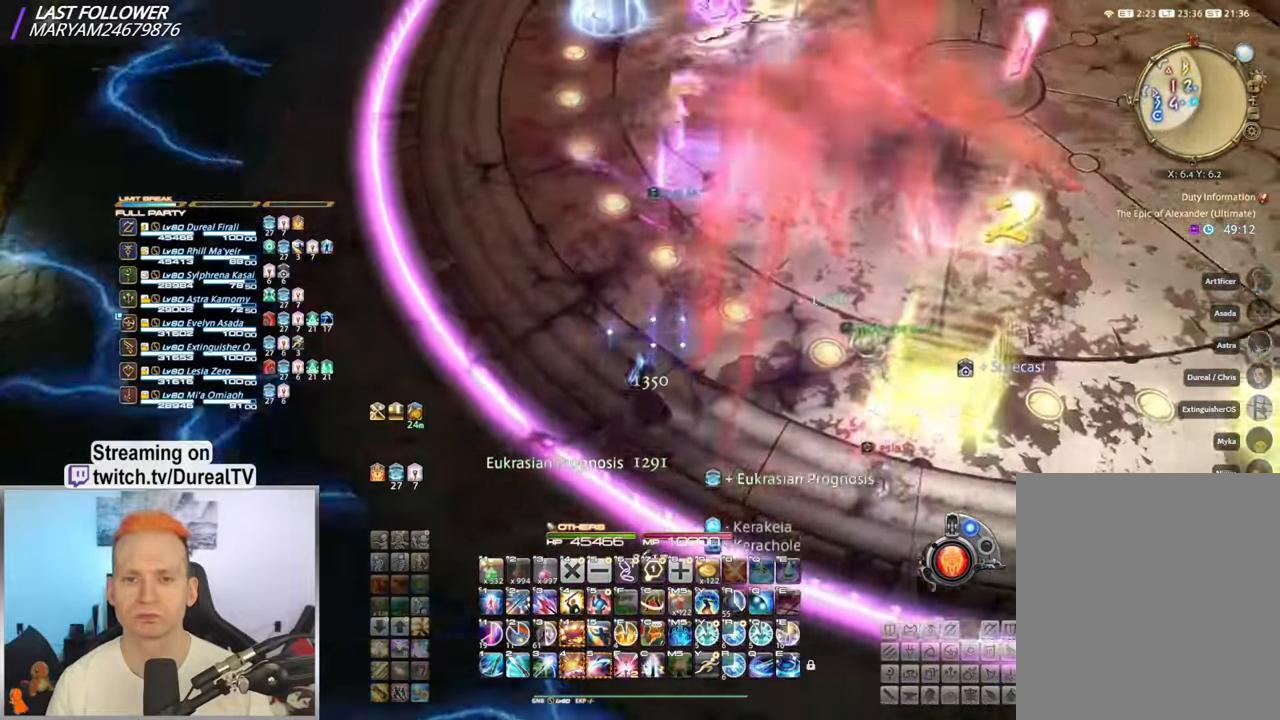
{"keys": [], "mouse": ["right"], "events": [[67, "a", "up"], [67, "w", "up"]]}
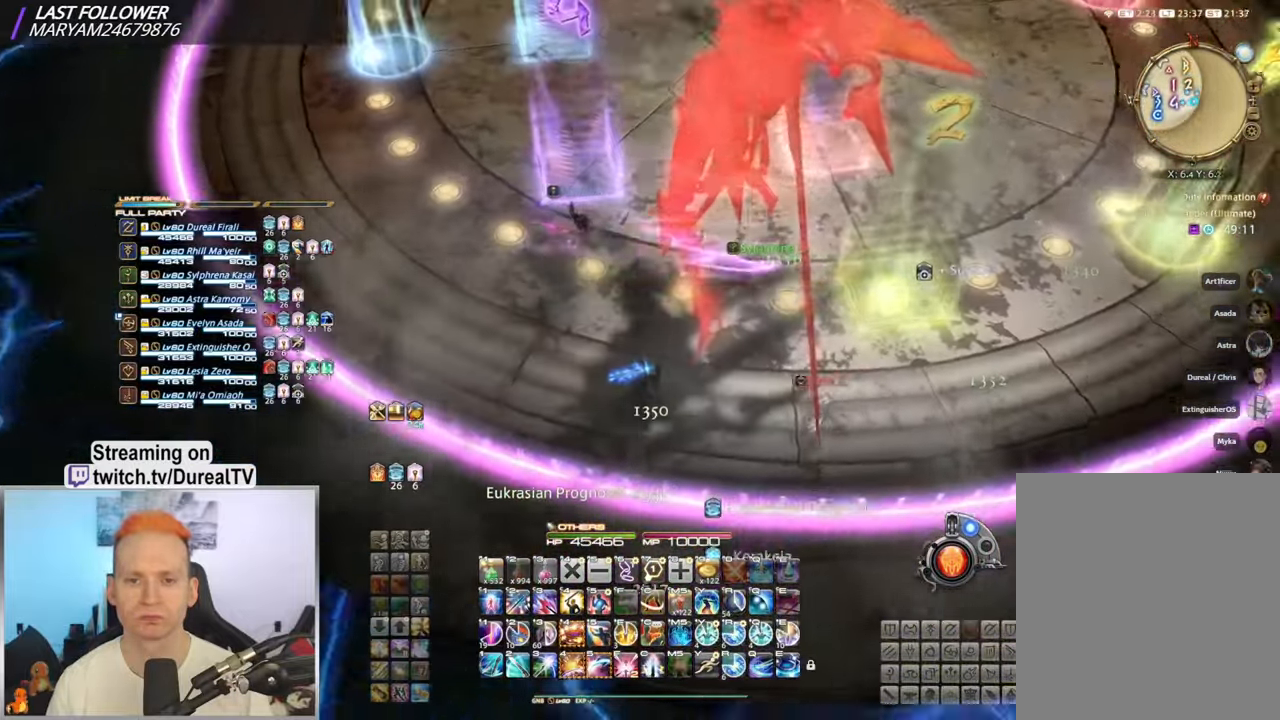
{"keys": [], "mouse": ["right"], "events": []}
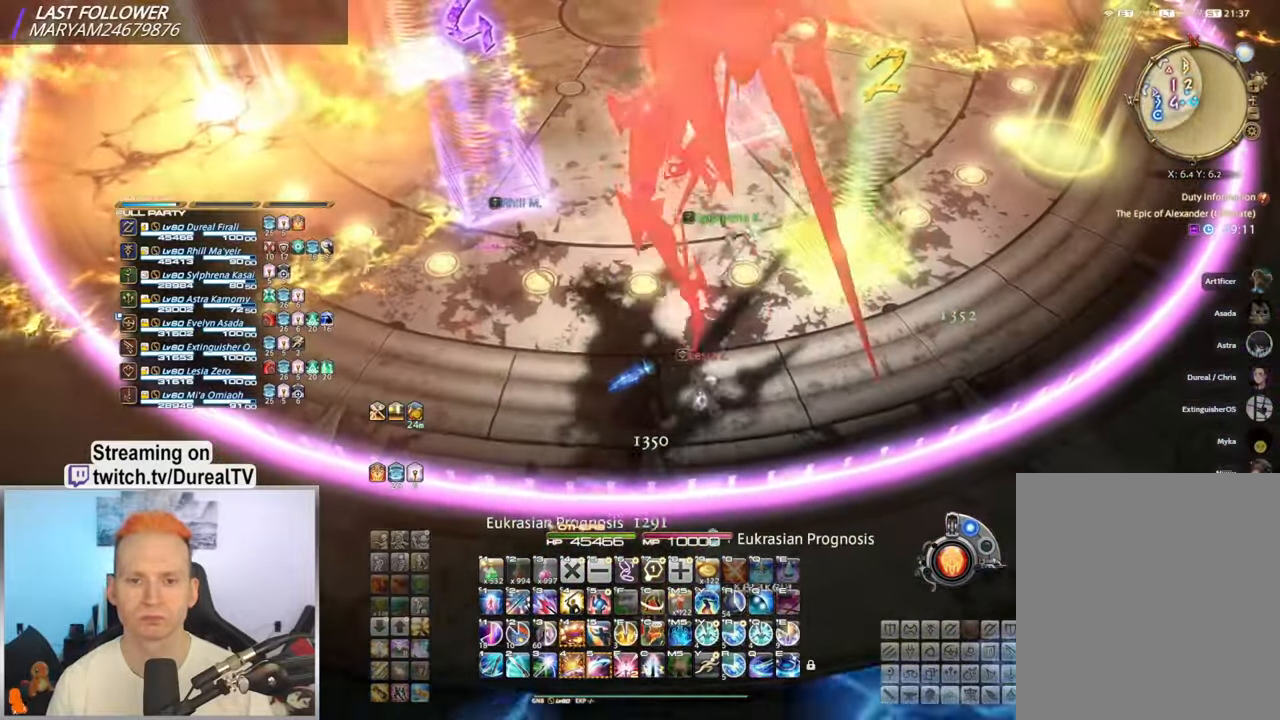
{"keys": ["a"], "mouse": ["right"], "events": [[117, "a", "down"]]}
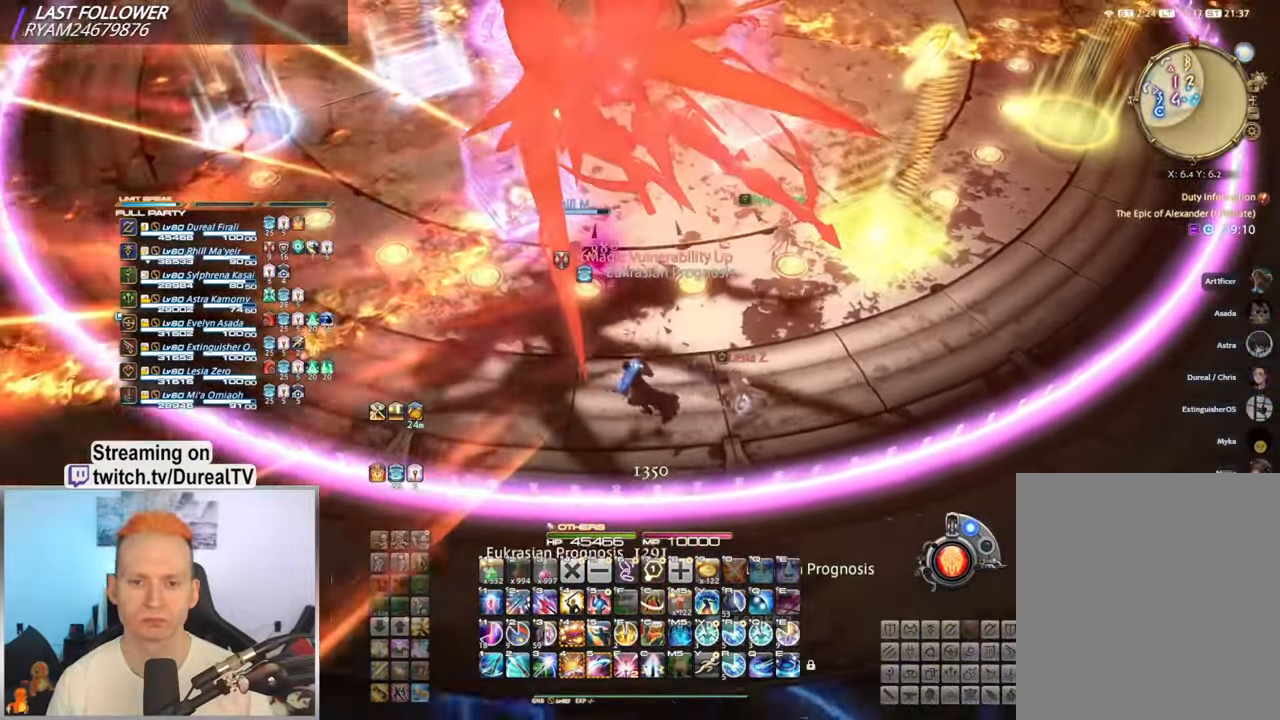
{"keys": ["a"], "mouse": ["right"], "events": []}
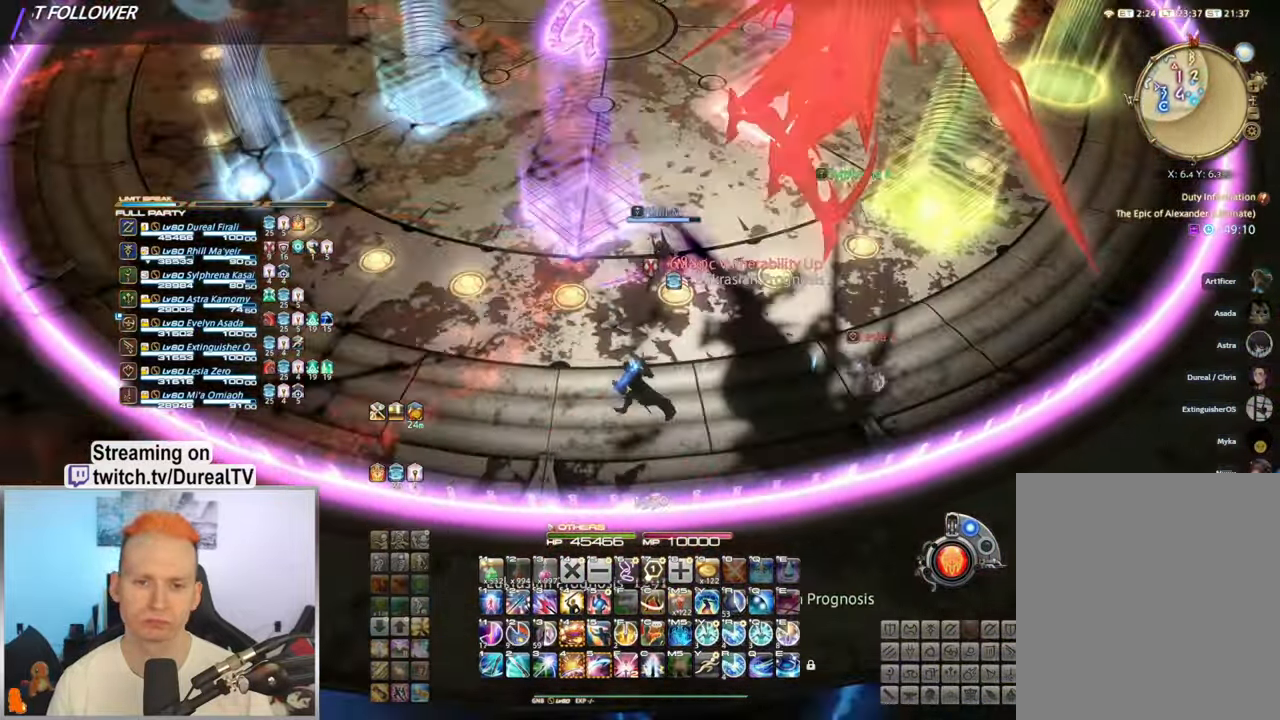
{"keys": ["a", "w"], "mouse": ["right"], "events": [[84, "w", "down"]]}
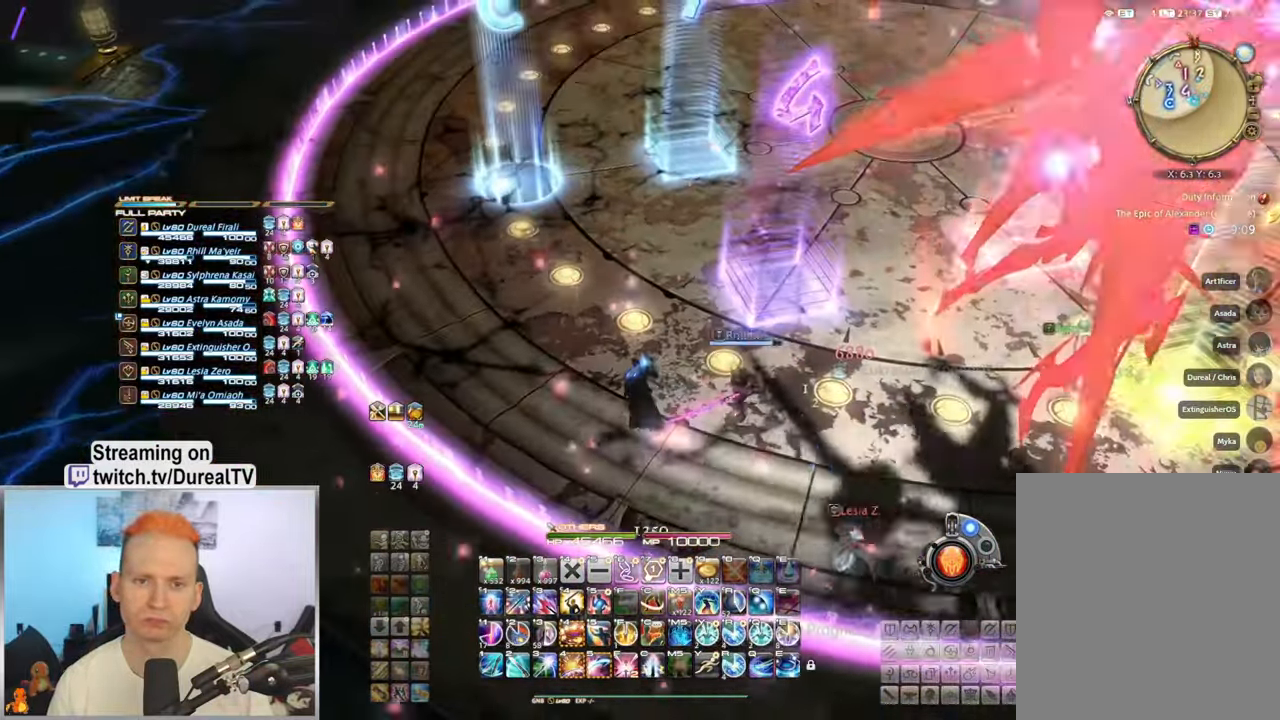
{"keys": ["a", "w"], "mouse": ["right"], "events": []}
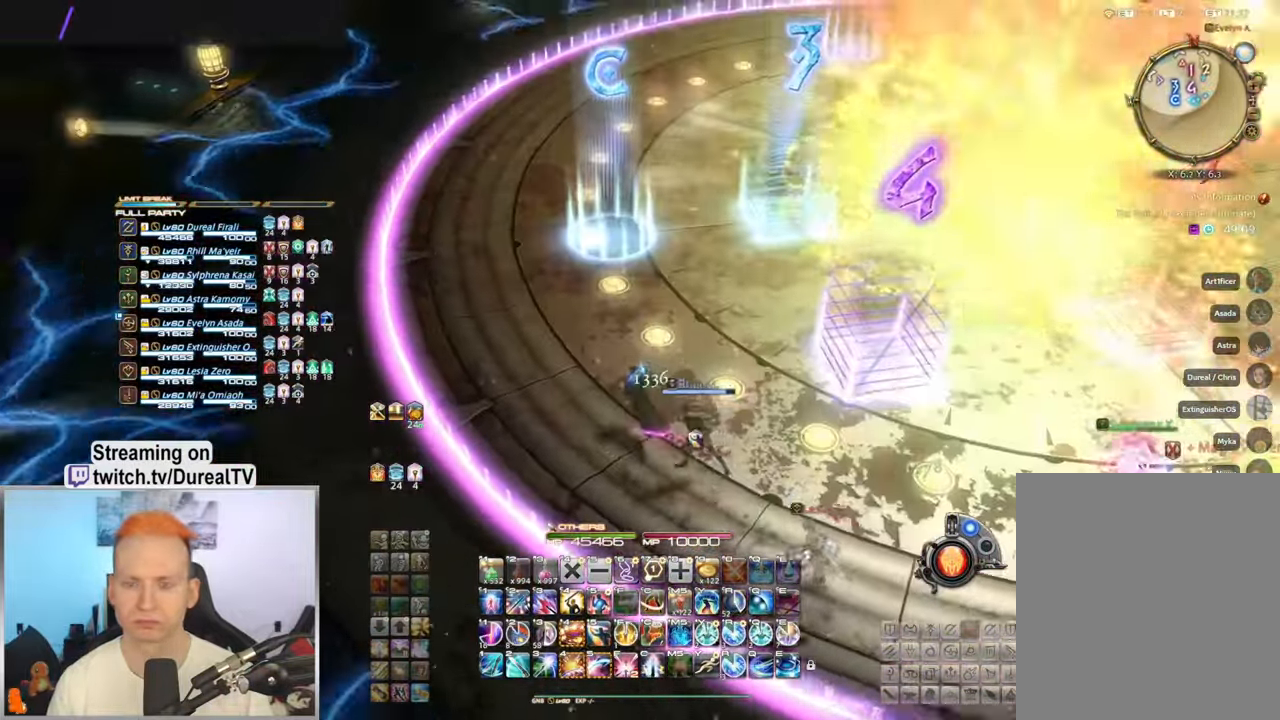
{"keys": ["w"], "mouse": ["right"], "events": [[67, "a", "up"]]}
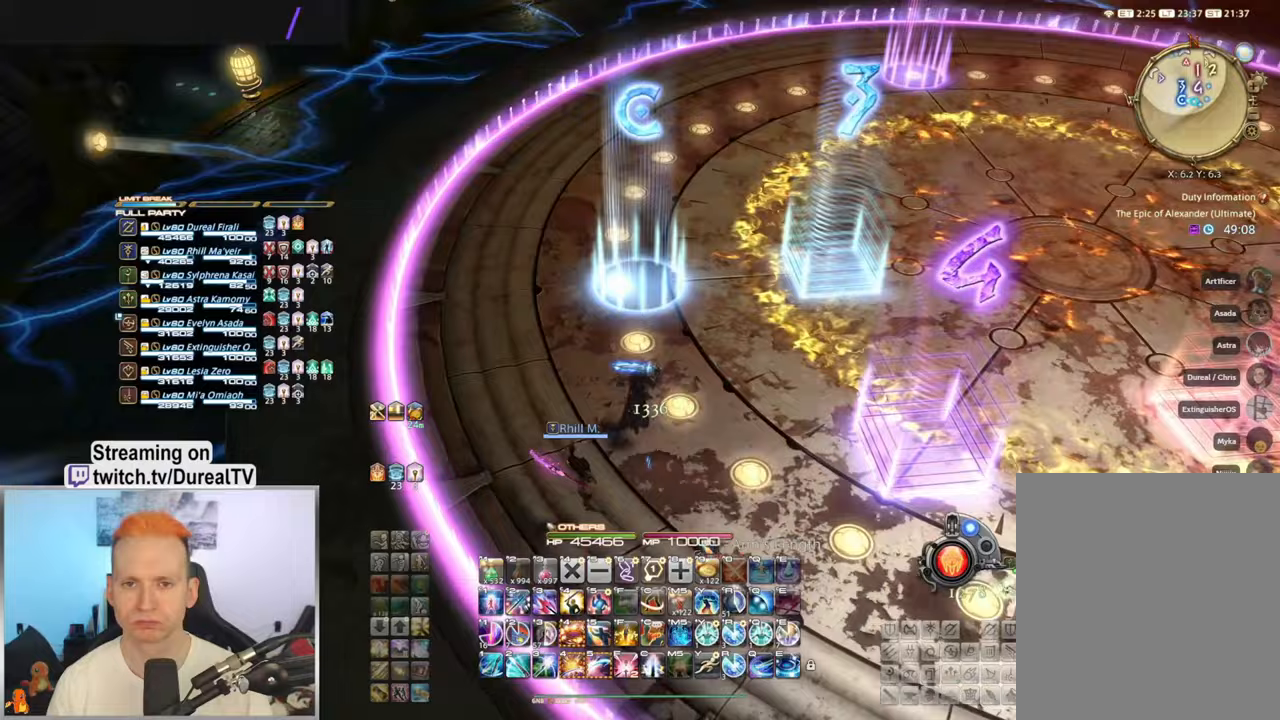
{"keys": ["w"], "mouse": ["right"], "events": []}
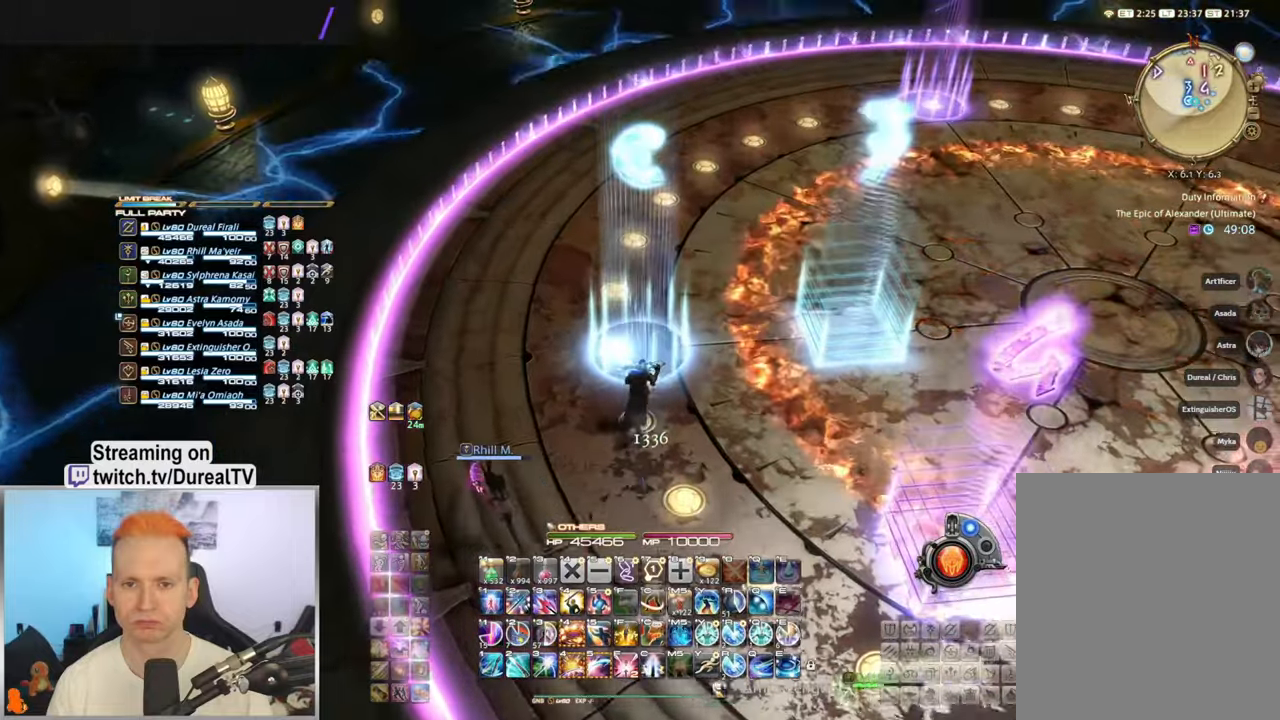
{"keys": [], "mouse": ["right"], "events": [[200, "w", "up"]]}
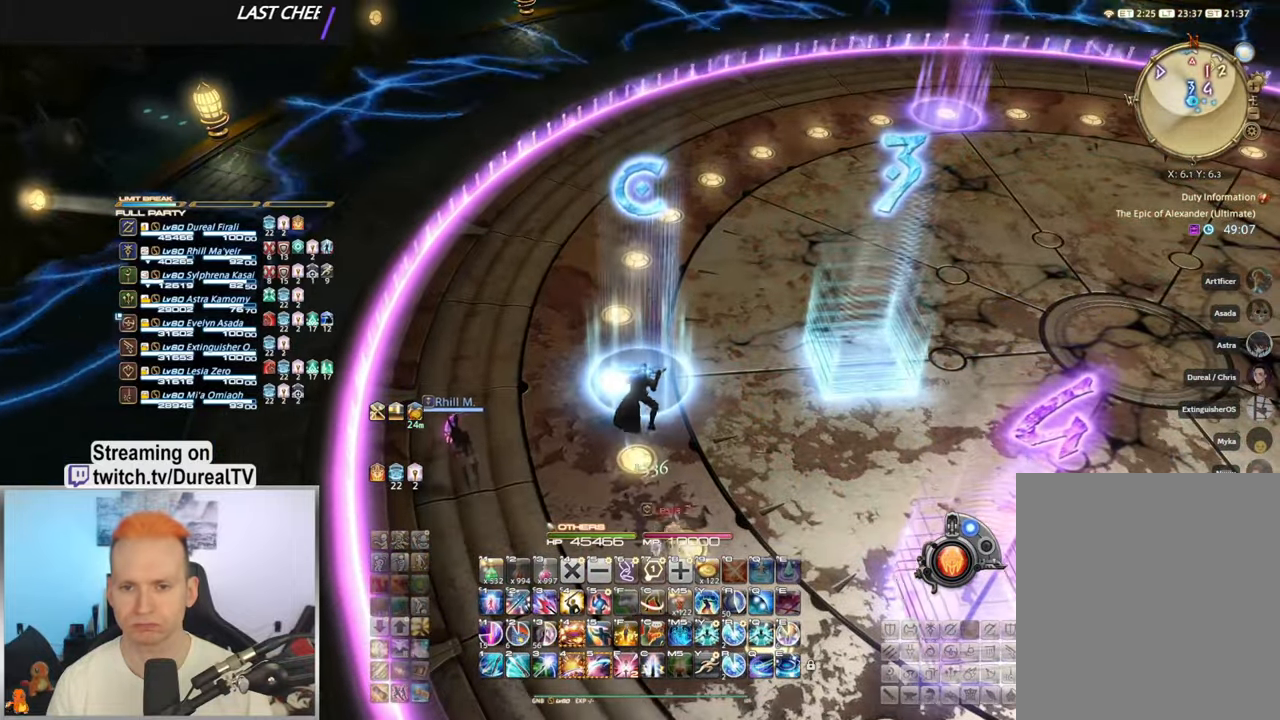
{"keys": [], "mouse": ["right"], "events": []}
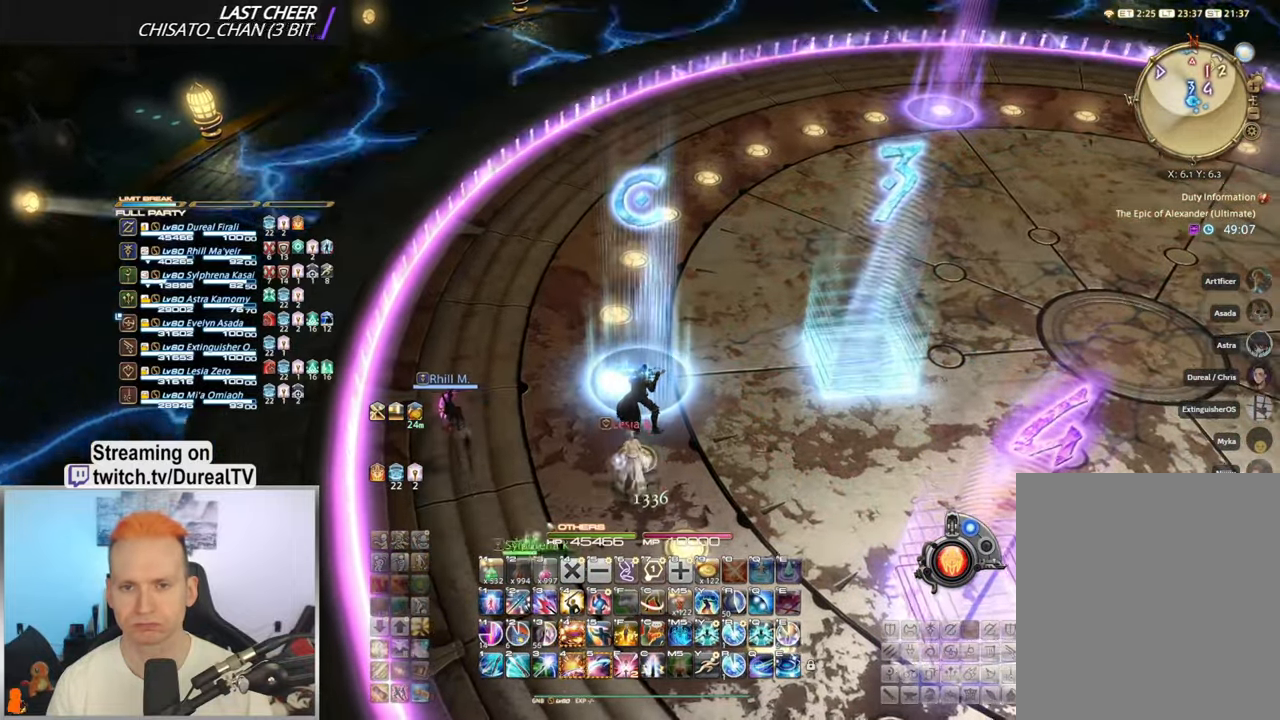
{"keys": ["w"], "mouse": ["right"], "events": [[67, "w", "down"]]}
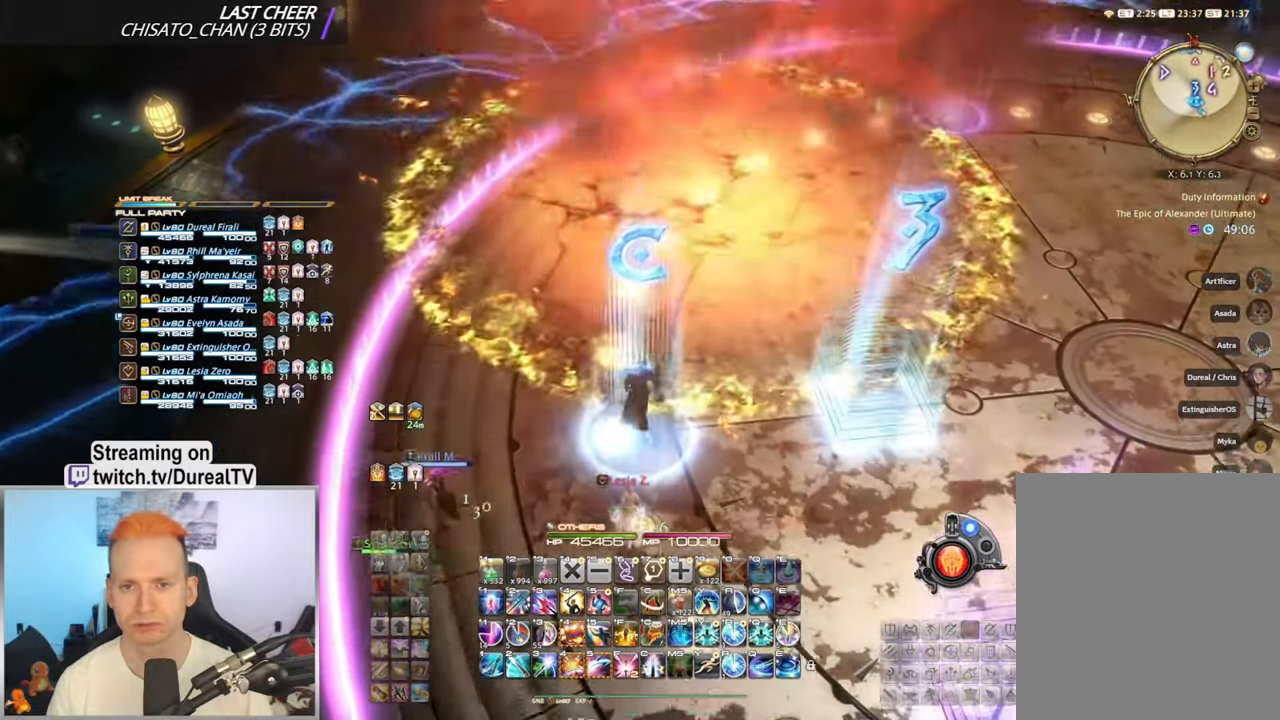
{"keys": ["w"], "mouse": ["right"], "events": []}
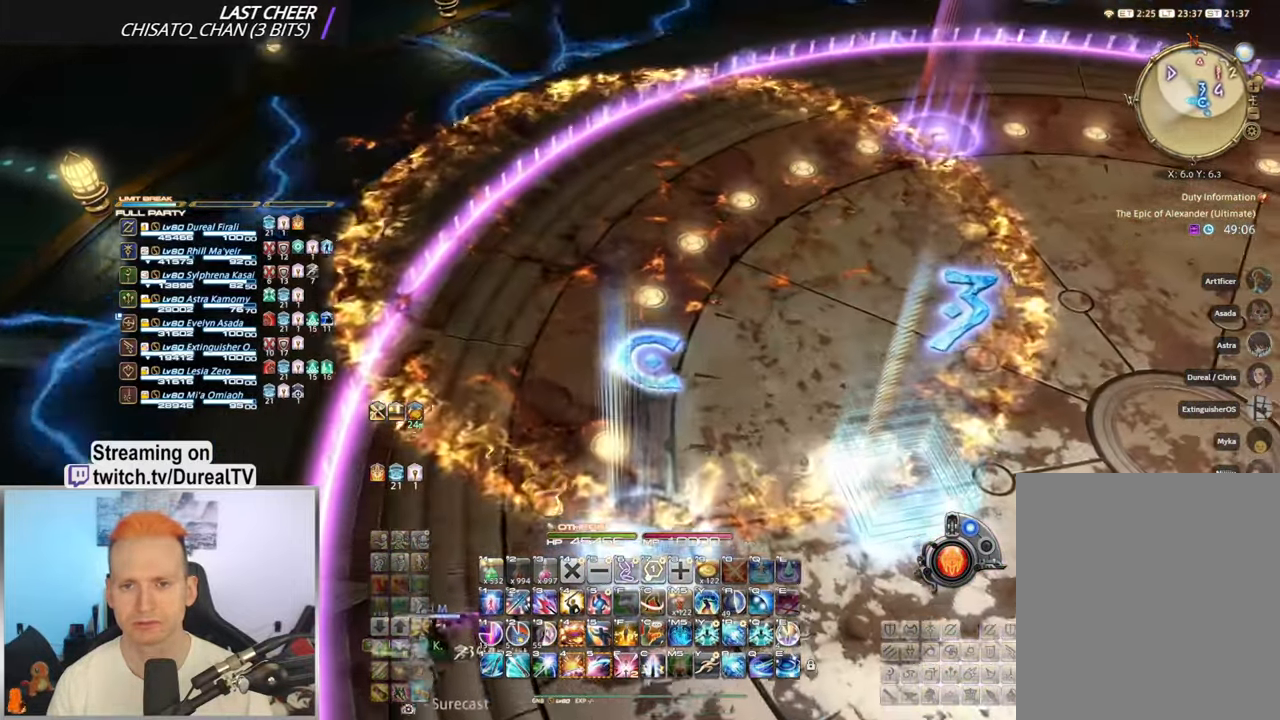
{"keys": ["a", "w"], "mouse": ["right"], "events": [[417, "a", "down"]]}
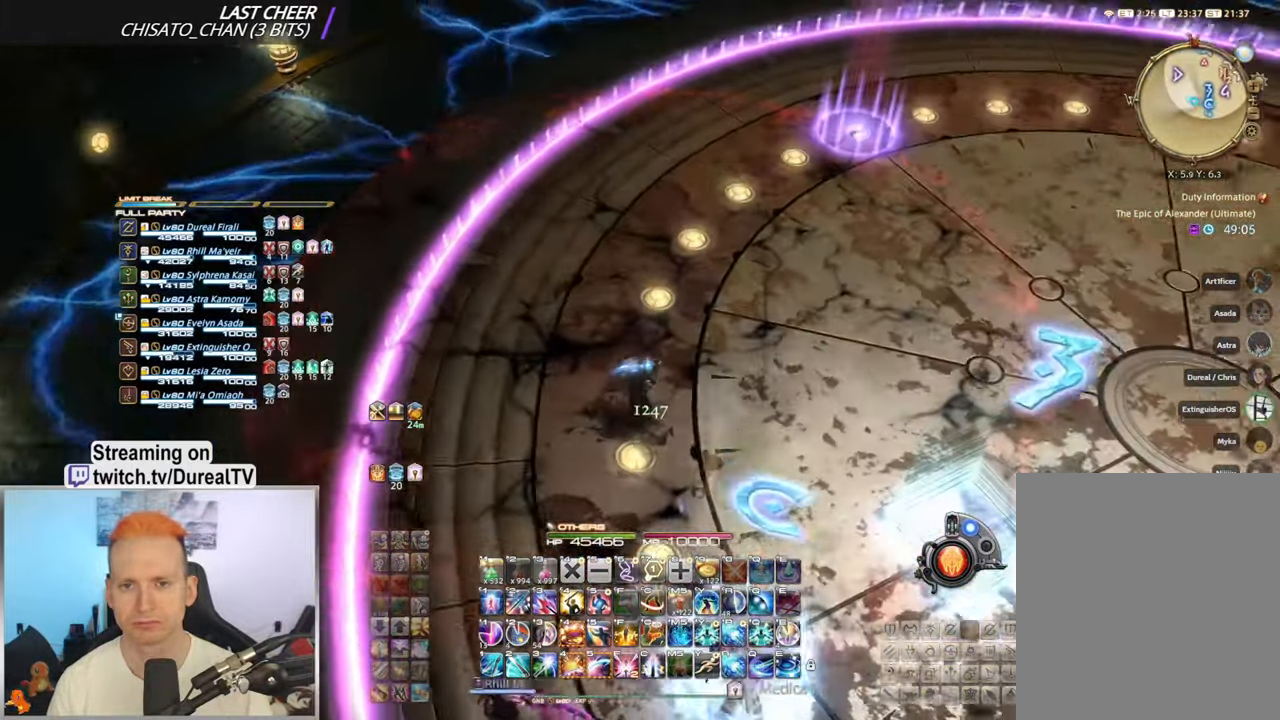
{"keys": ["w"], "mouse": ["right"], "events": [[17, "a", "up"]]}
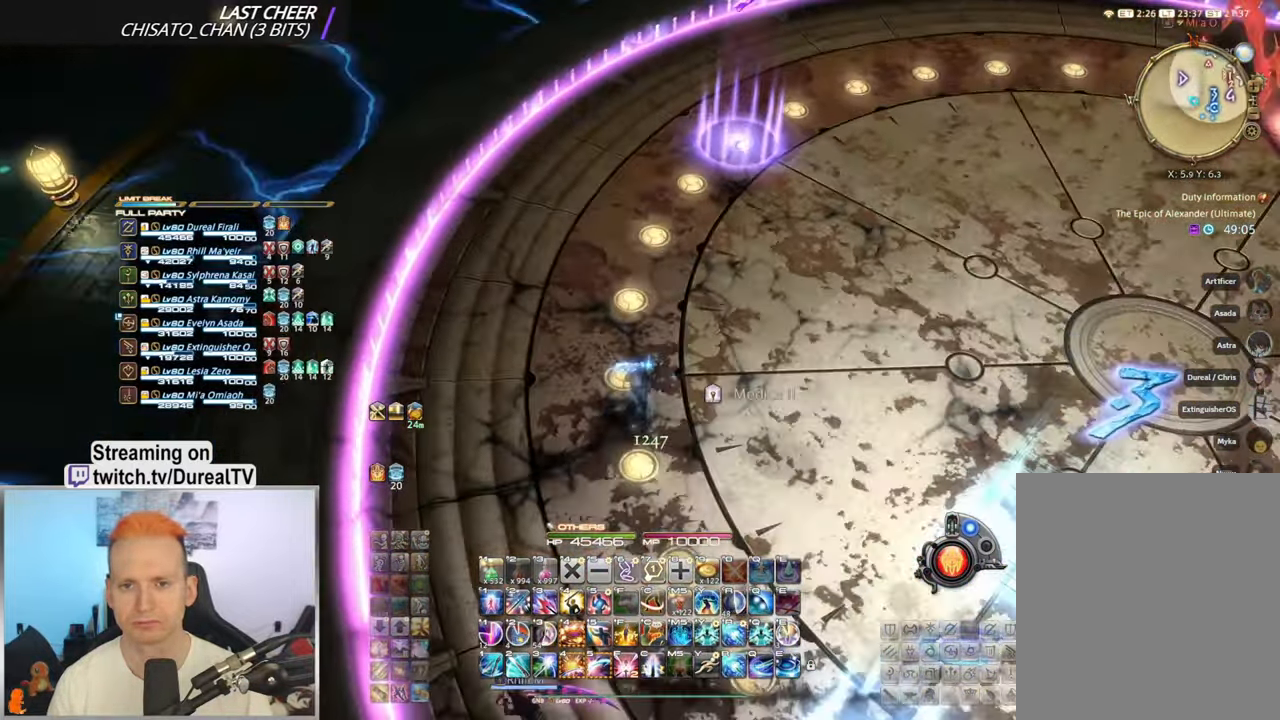
{"keys": ["w"], "mouse": ["right"], "events": []}
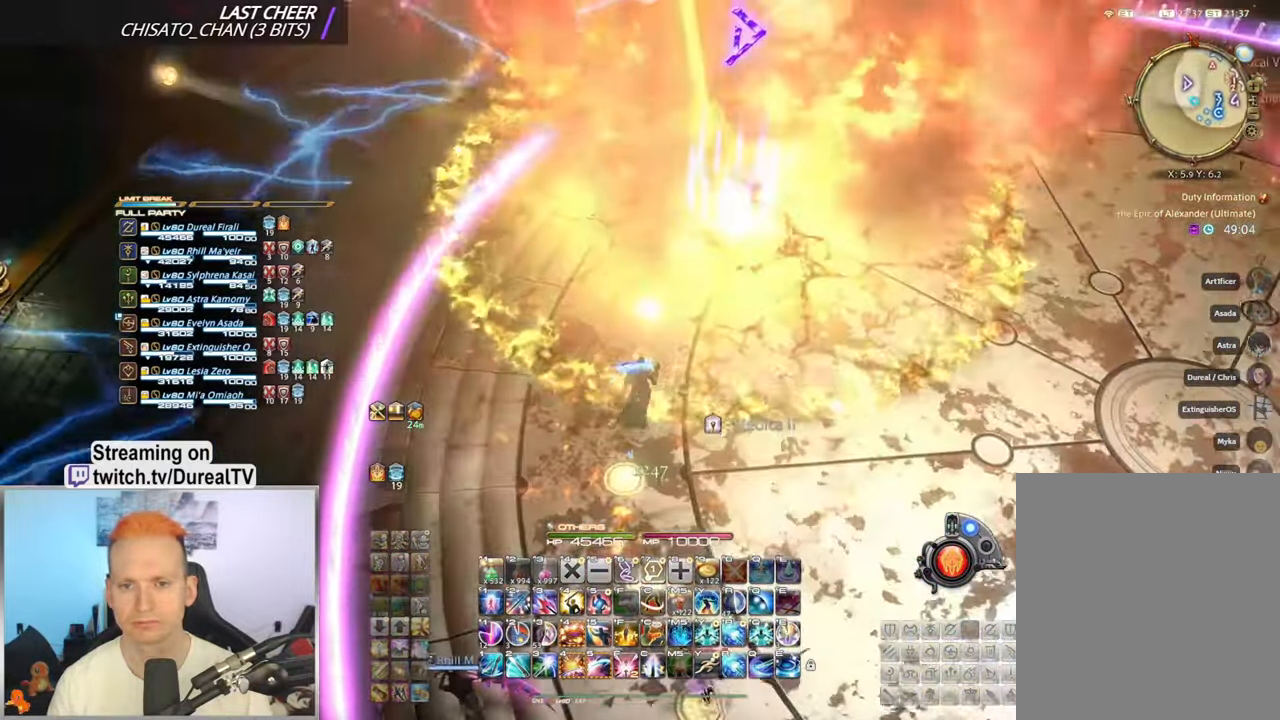
{"keys": ["shift", "w"], "mouse": ["right"], "events": [[83, "shift", "down"]]}
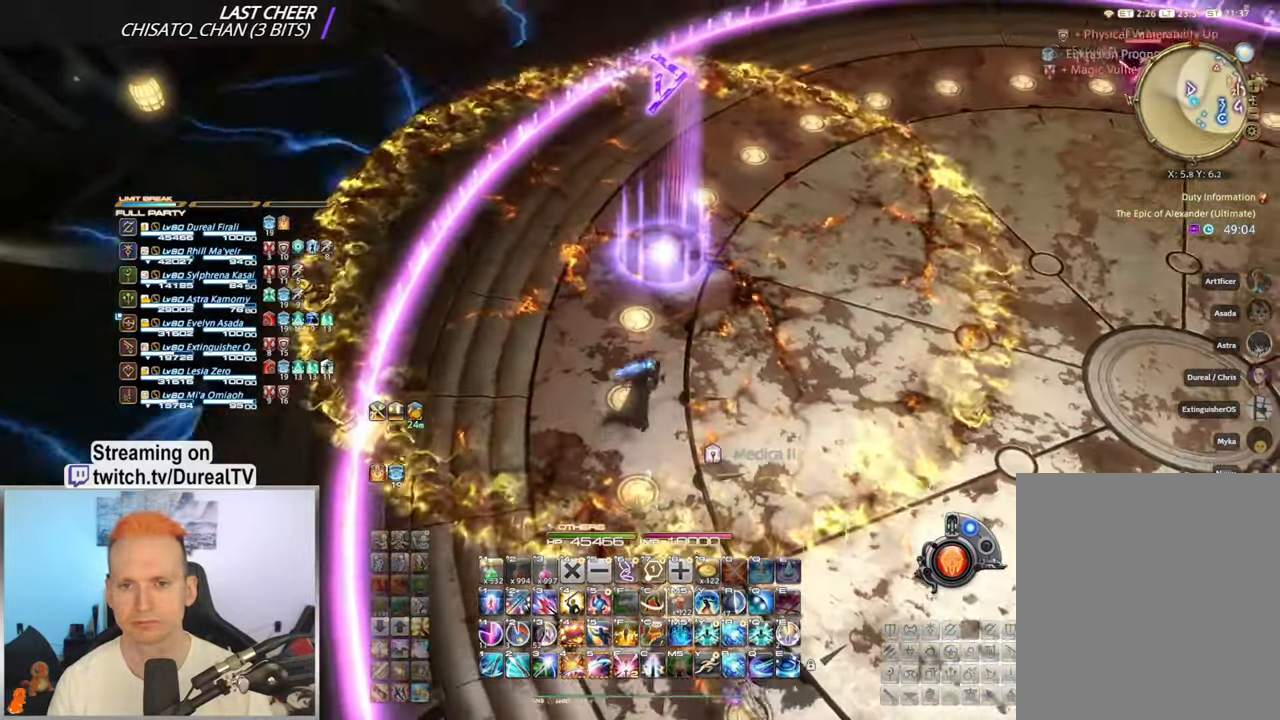
{"keys": ["shift", "w"], "mouse": ["right"], "events": [[383, "5", "down"], [483, "5", "up"]]}
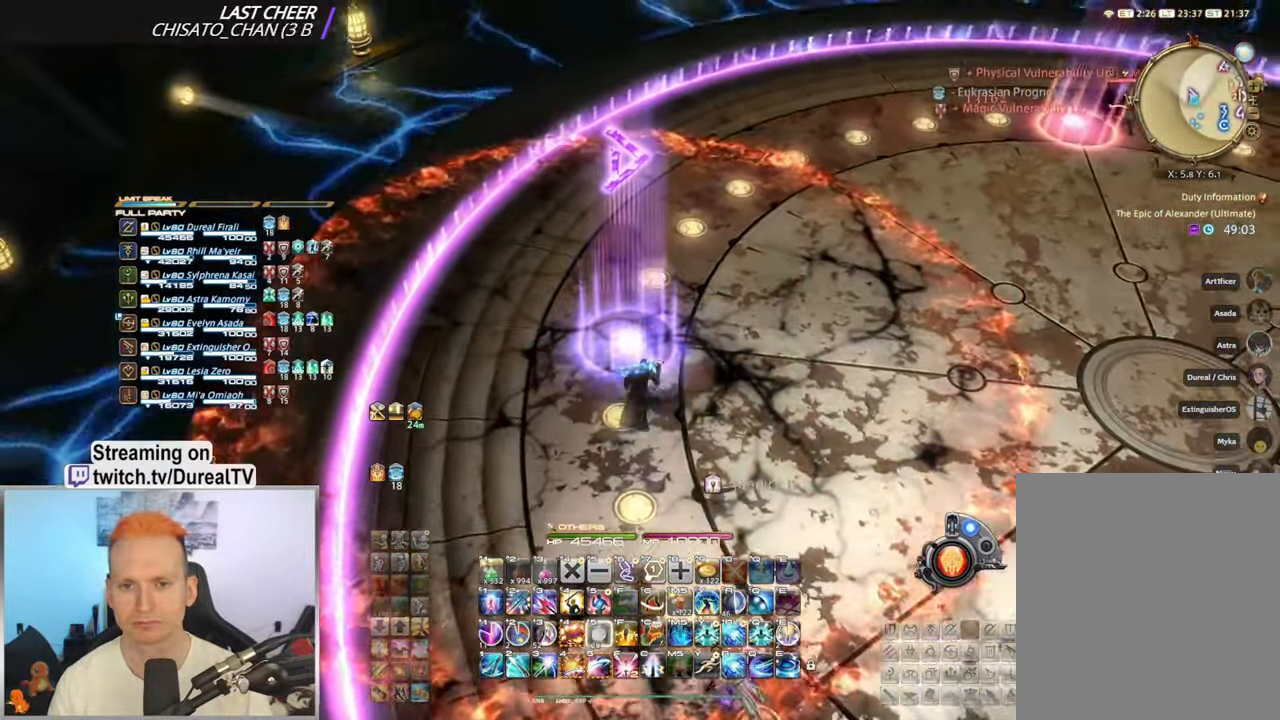
{"keys": ["w"], "mouse": ["right"], "events": [[100, "shift", "up"], [267, "w", "up"], [400, "w", "down"]]}
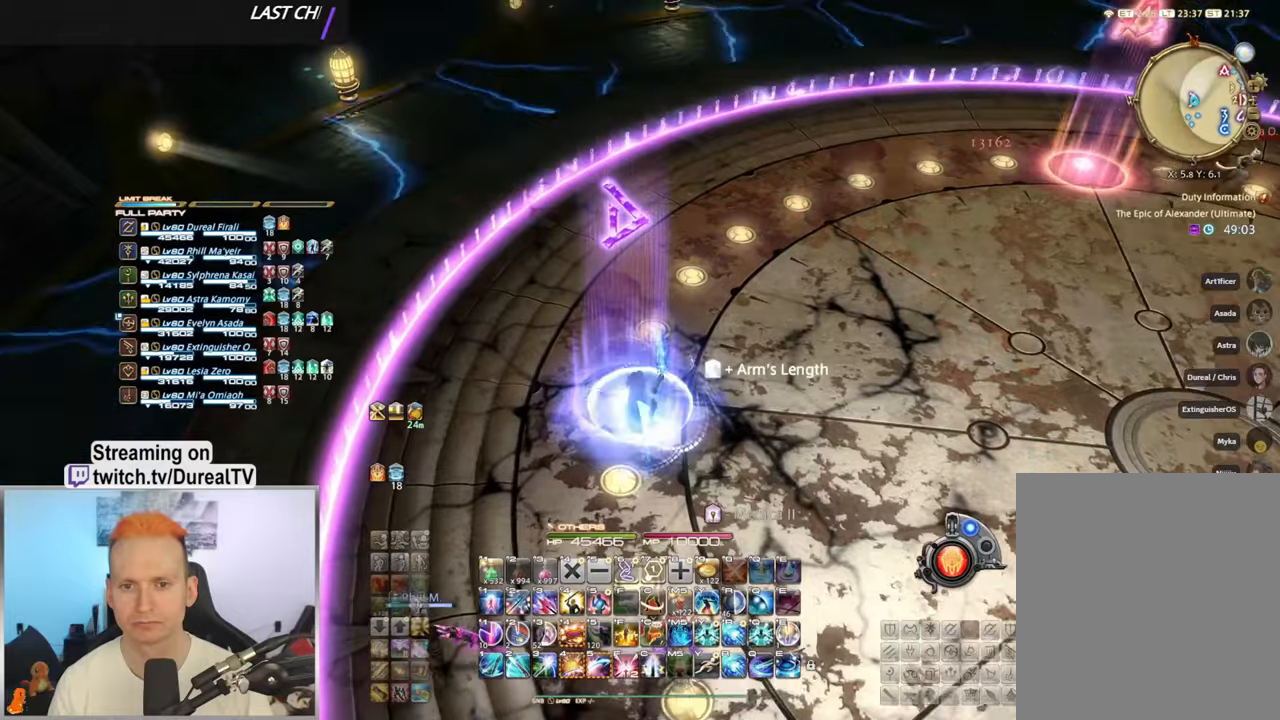
{"keys": [], "mouse": ["right"], "events": [[34, "w", "up"]]}
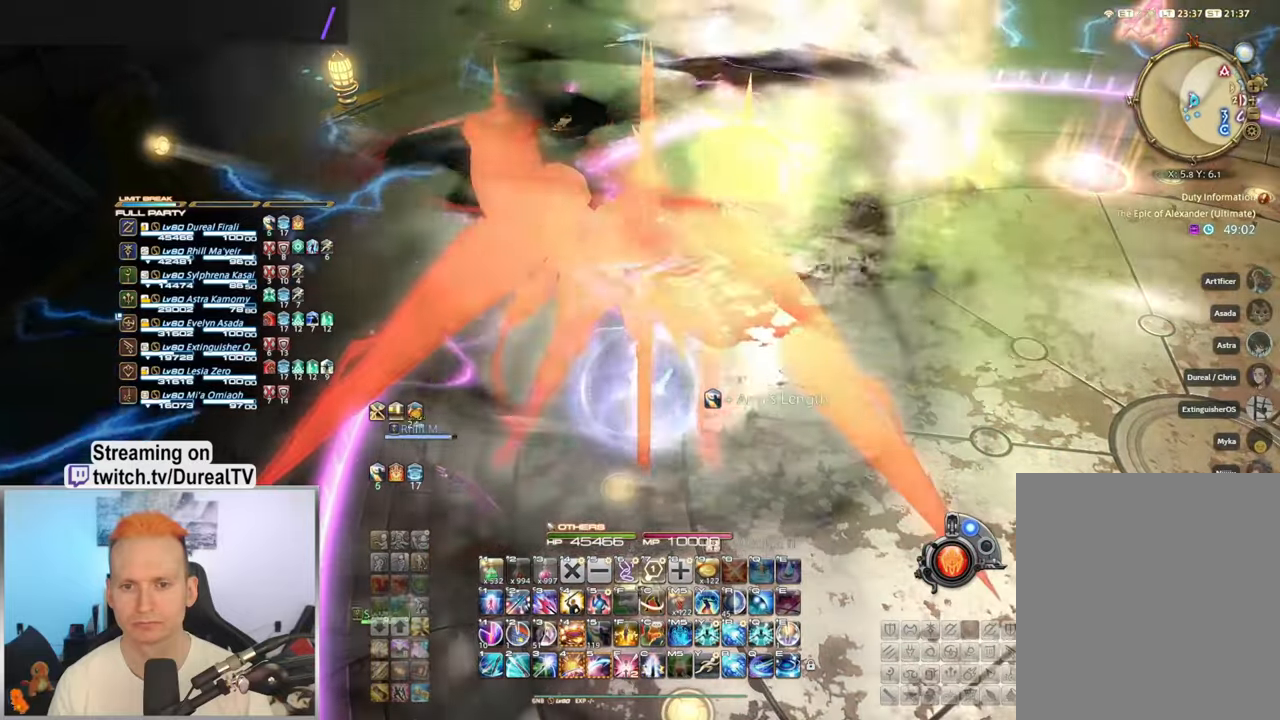
{"keys": [], "mouse": ["right"], "events": []}
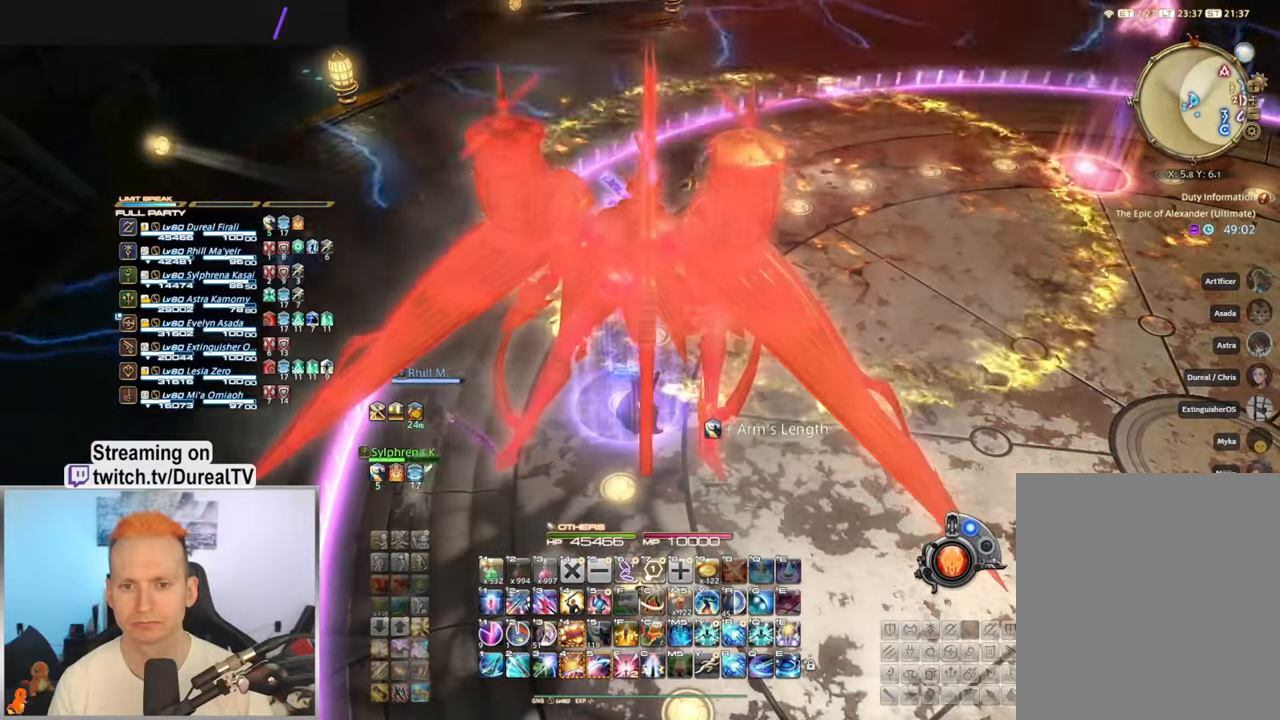
{"keys": [], "mouse": ["right"], "events": []}
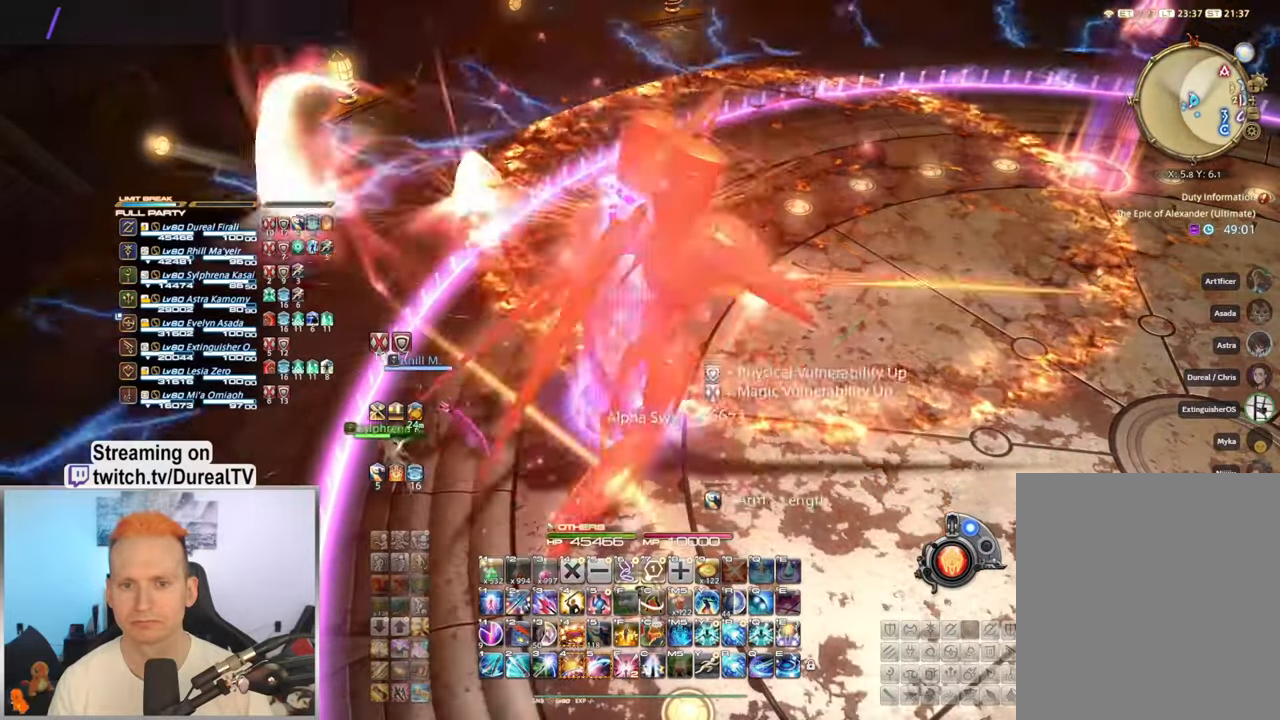
{"keys": ["w"], "mouse": ["right"], "events": [[250, "w", "down"]]}
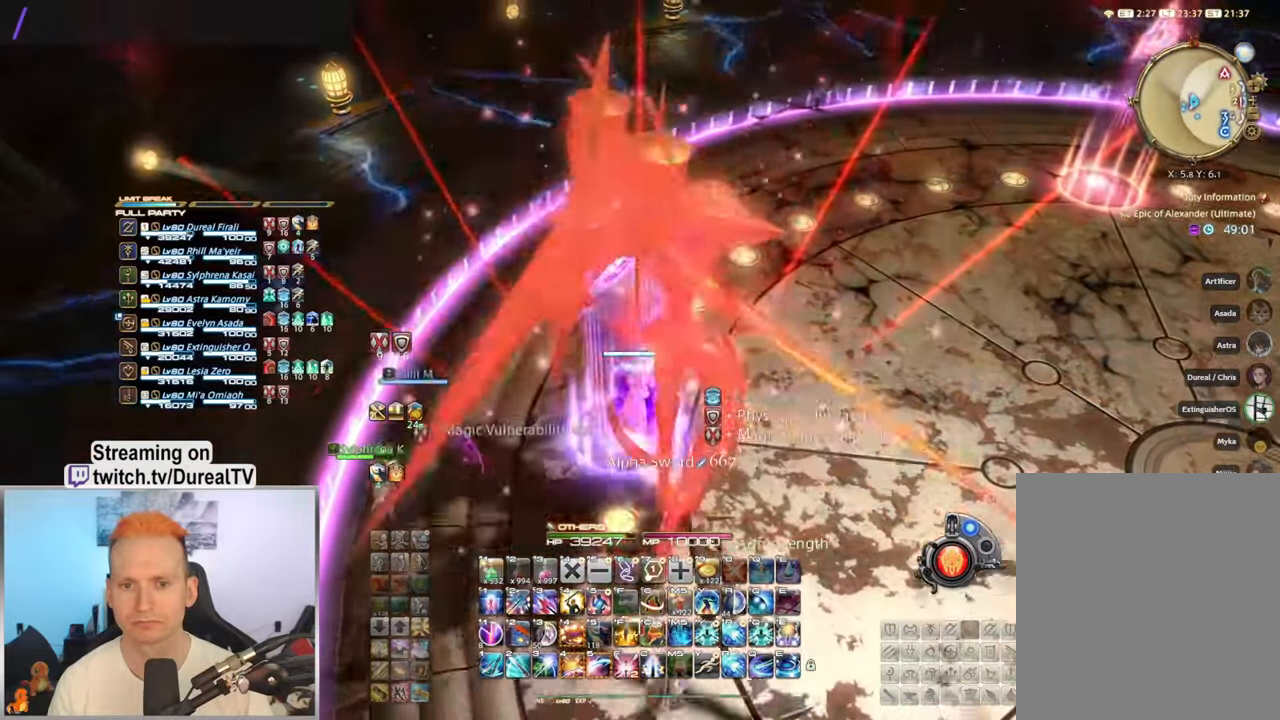
{"keys": ["w"], "mouse": ["right"], "events": []}
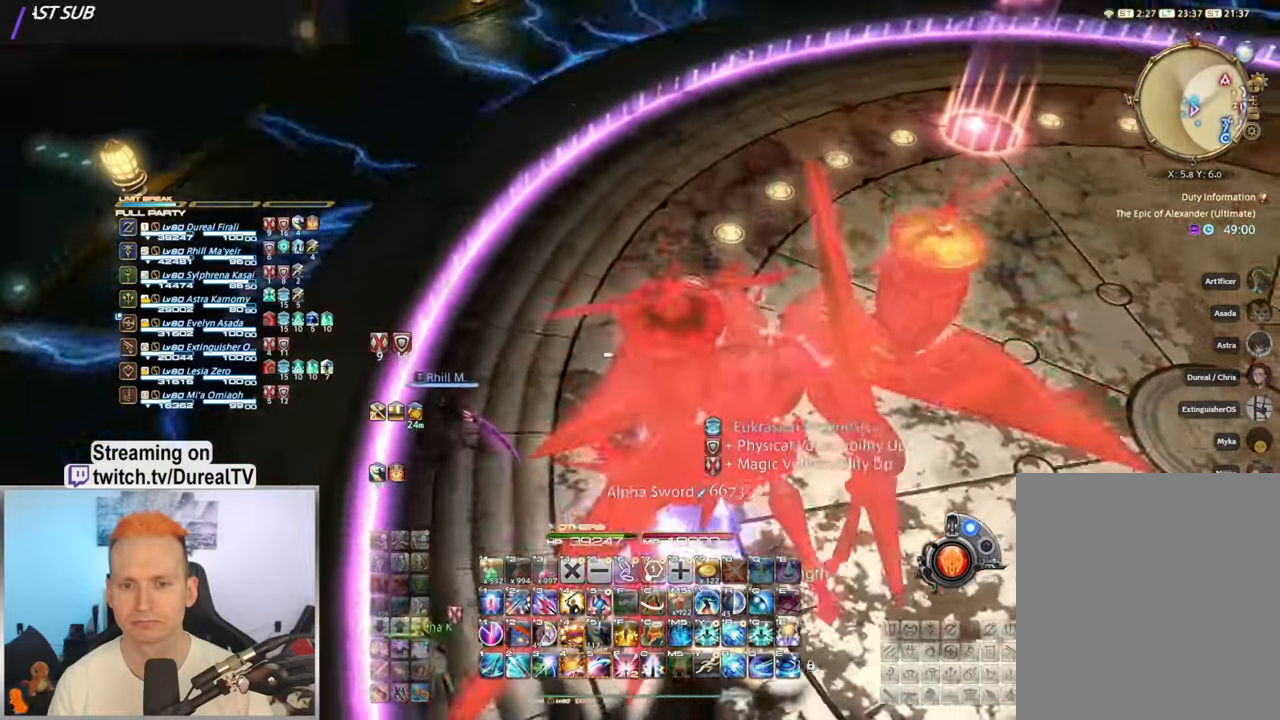
{"keys": ["a", "w"], "mouse": ["right"], "events": [[184, "a", "down"]]}